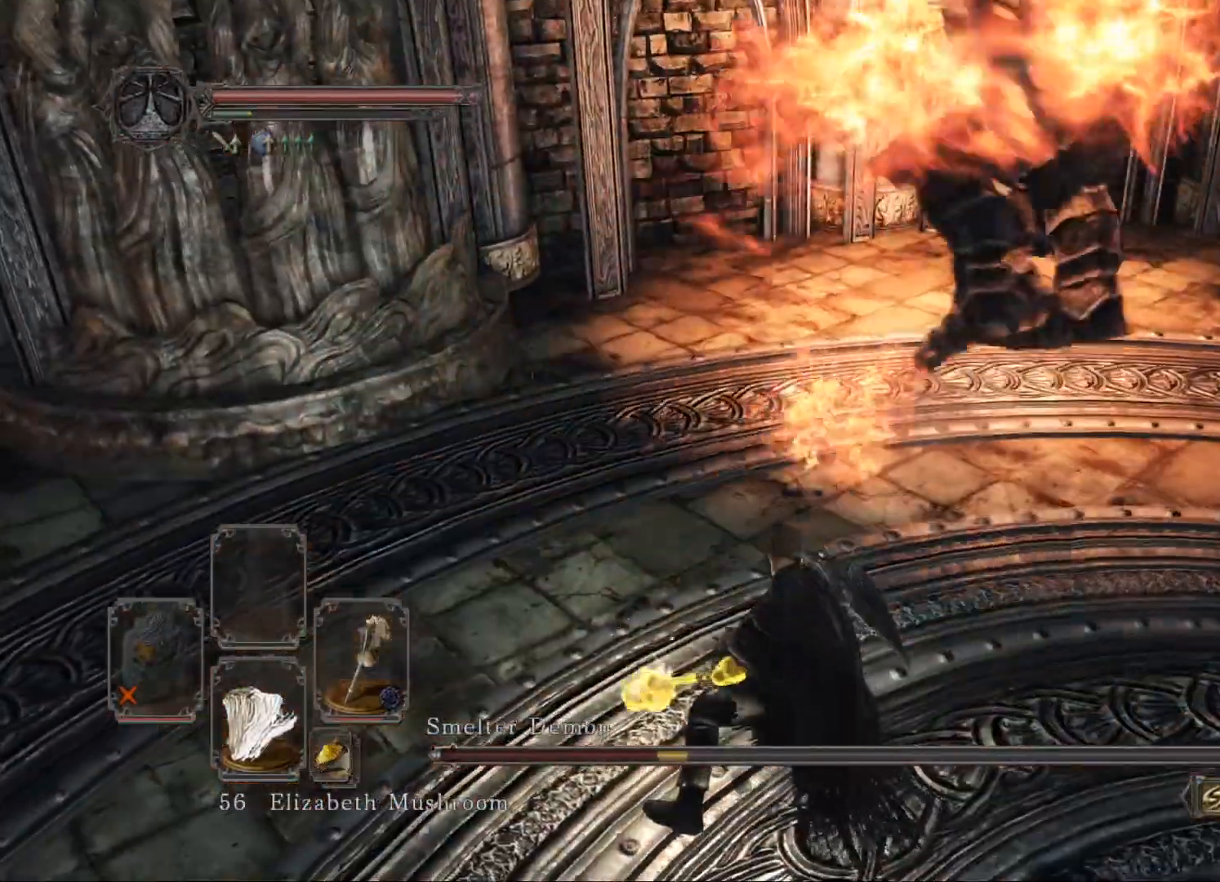
Gameplay with a controller (Xbox layout); each line is a JSON object with the inputs held at the frame after it. "events" lists button and stick changes between this image and that frame as [ms after this image, input, new state], when the widget could be followed in between.
{"buttons": [], "left_stick": "up-right", "right_stick": "center", "events": [[20, "right_stick", "center"]]}
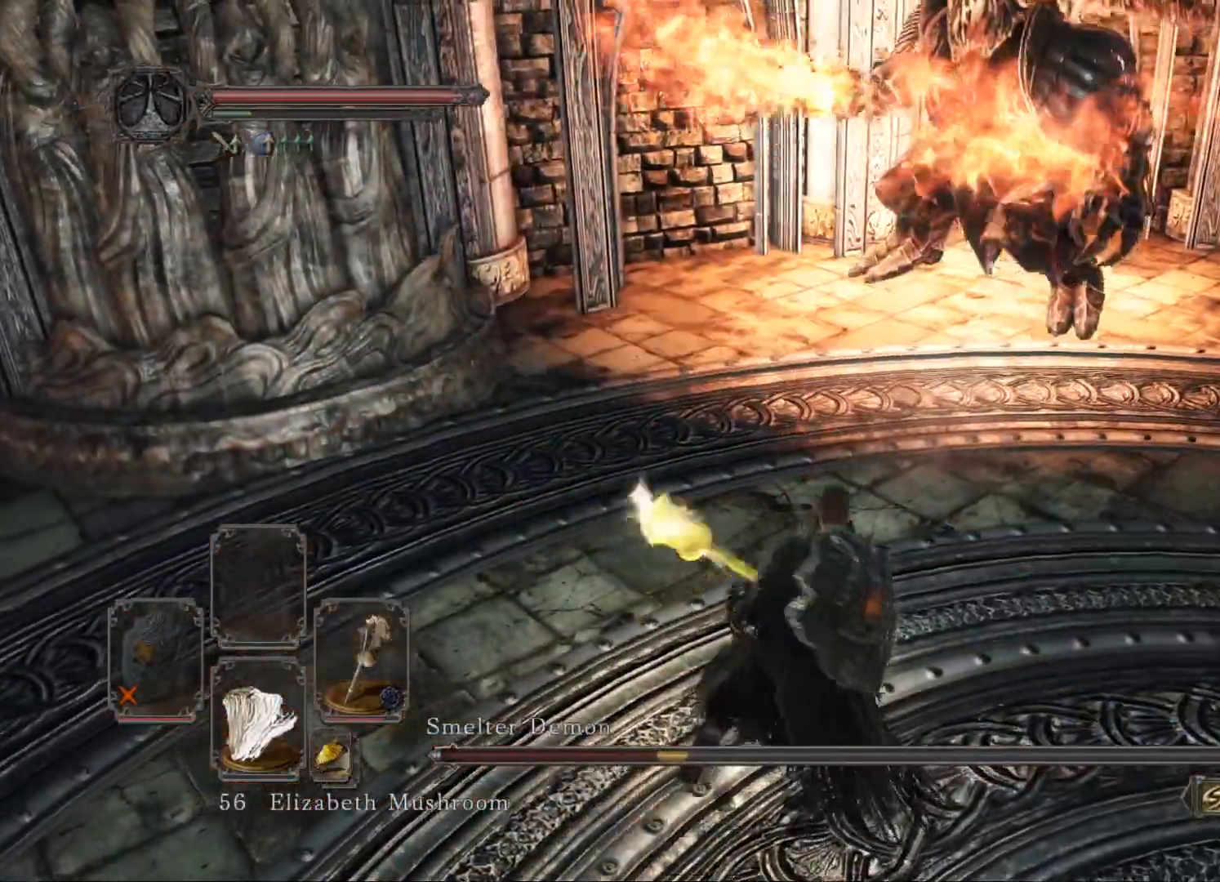
{"buttons": ["B"], "left_stick": "up-right", "right_stick": "center", "events": [[260, "right_stick", "up-left"], [420, "B", "down"], [420, "right_stick", "center"]]}
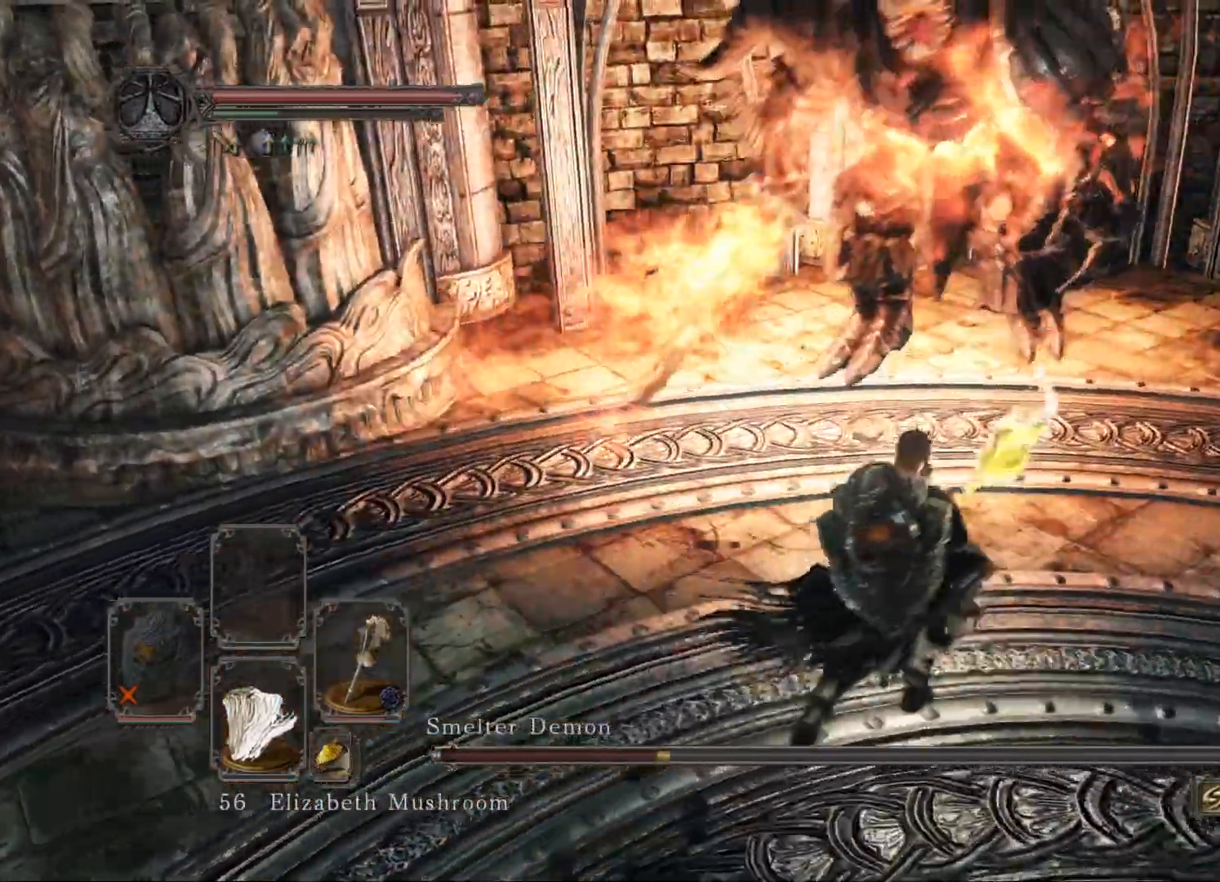
{"buttons": ["B"], "left_stick": "up-right", "right_stick": "center", "events": []}
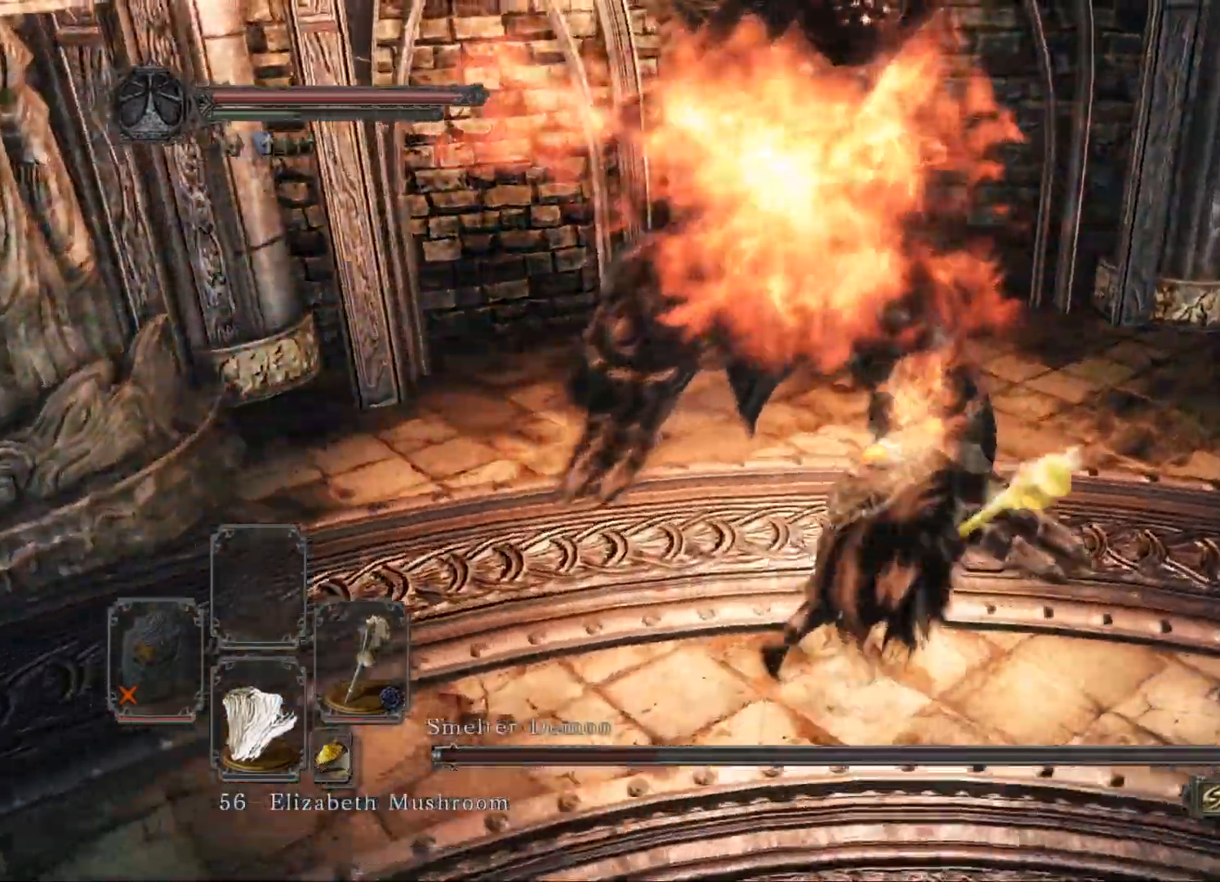
{"buttons": ["B"], "left_stick": "up-left", "right_stick": "center", "events": [[280, "left_stick", "up-left"], [300, "right_stick", "left"], [400, "right_stick", "center"]]}
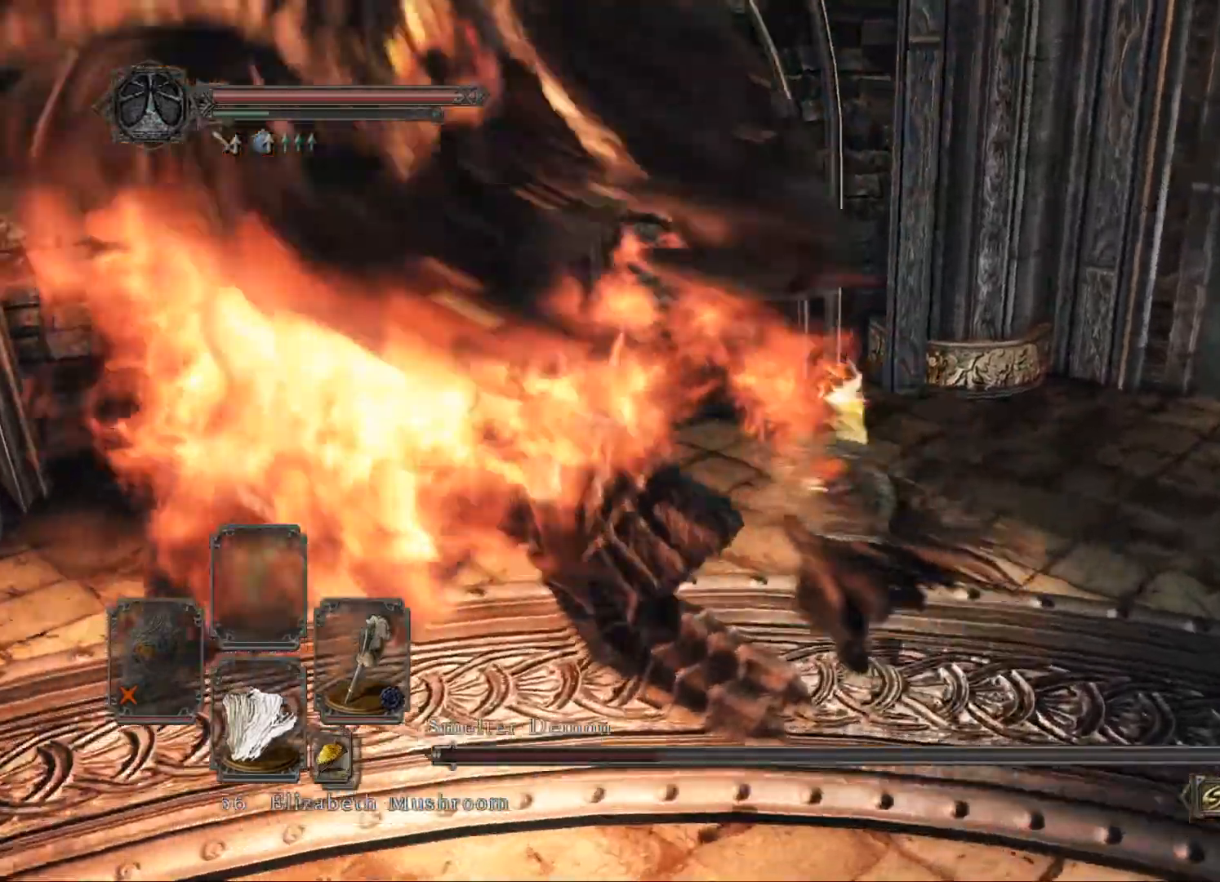
{"buttons": [], "left_stick": "down-left", "right_stick": "right", "events": [[100, "left_stick", "left"], [180, "right_stick", "right"], [220, "B", "up"], [340, "left_stick", "down-left"]]}
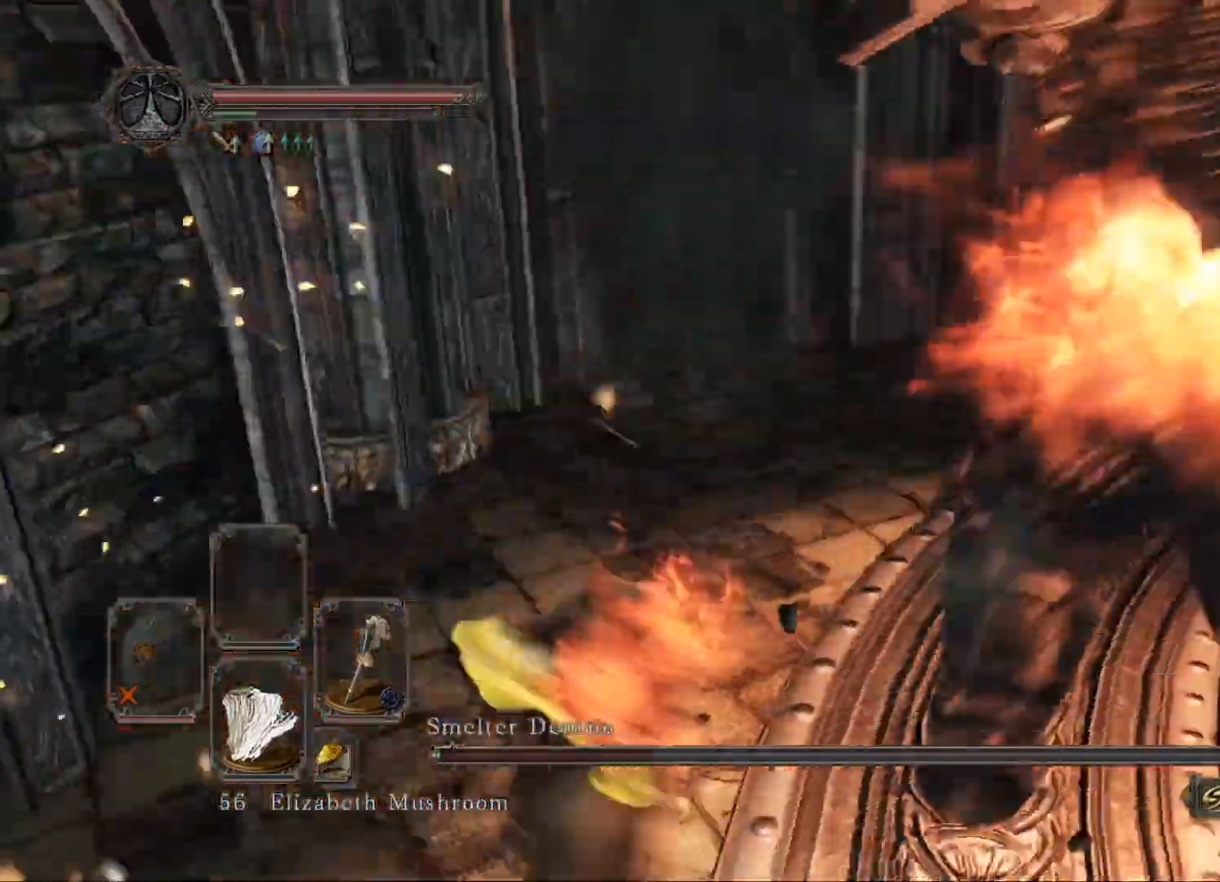
{"buttons": [], "left_stick": "up", "right_stick": "center", "events": [[40, "left_stick", "down-right"], [140, "right_stick", "center"], [220, "left_stick", "up-right"], [320, "left_stick", "up"], [360, "R1", "down"], [460, "R1", "up"], [480, "R1", "down"], [500, "R1", "up"]]}
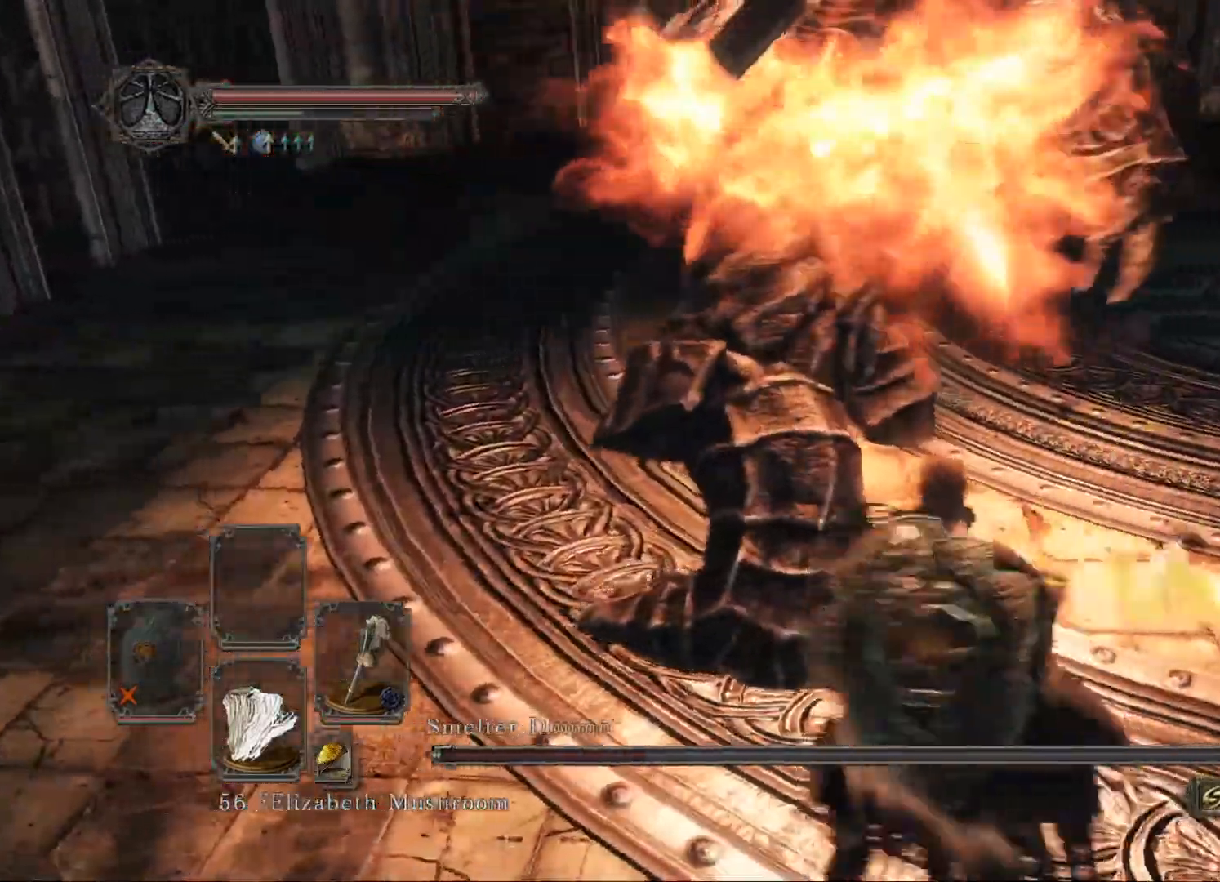
{"buttons": [], "left_stick": "up", "right_stick": "center", "events": [[120, "right_stick", "up-left"], [220, "left_stick", "up-left"], [220, "right_stick", "center"], [340, "left_stick", "up"]]}
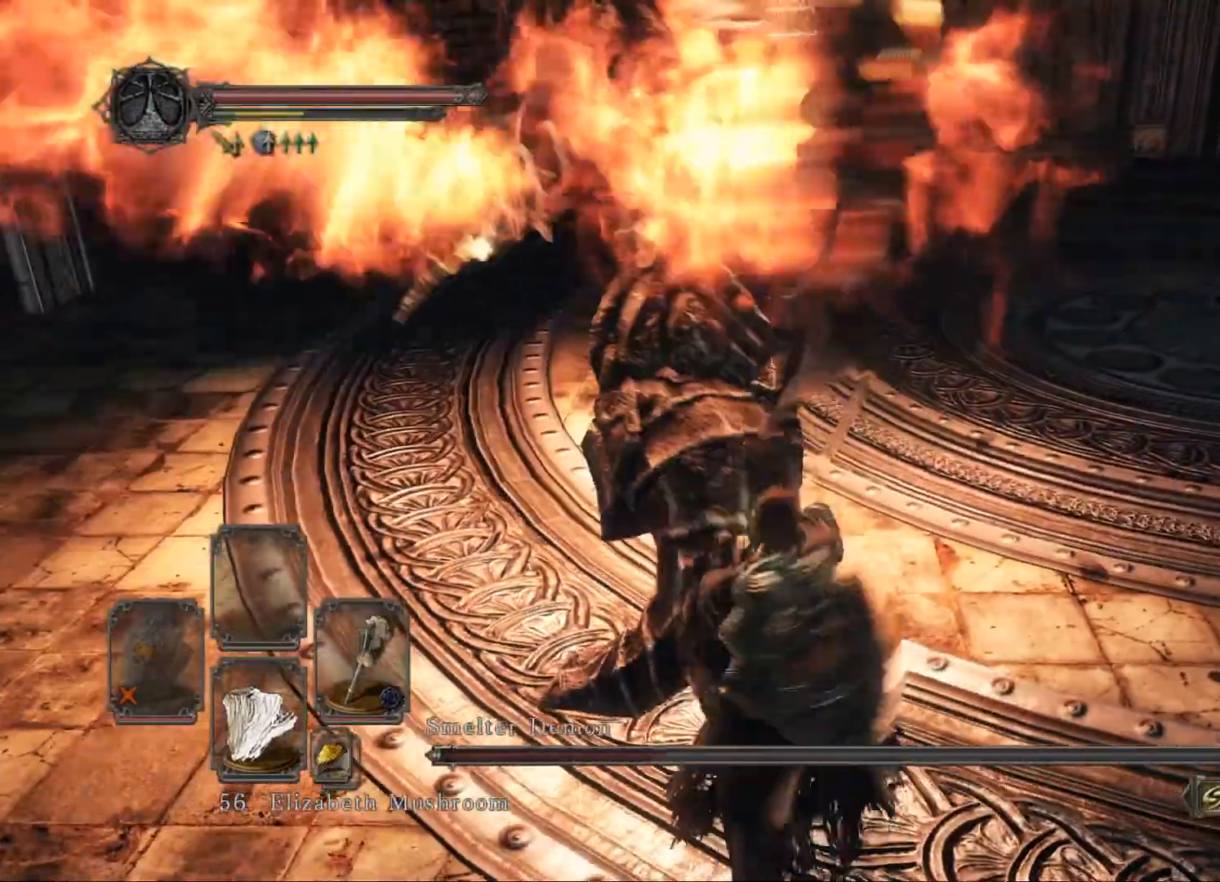
{"buttons": [], "left_stick": "up-right", "right_stick": "center", "events": [[480, "left_stick", "up-right"]]}
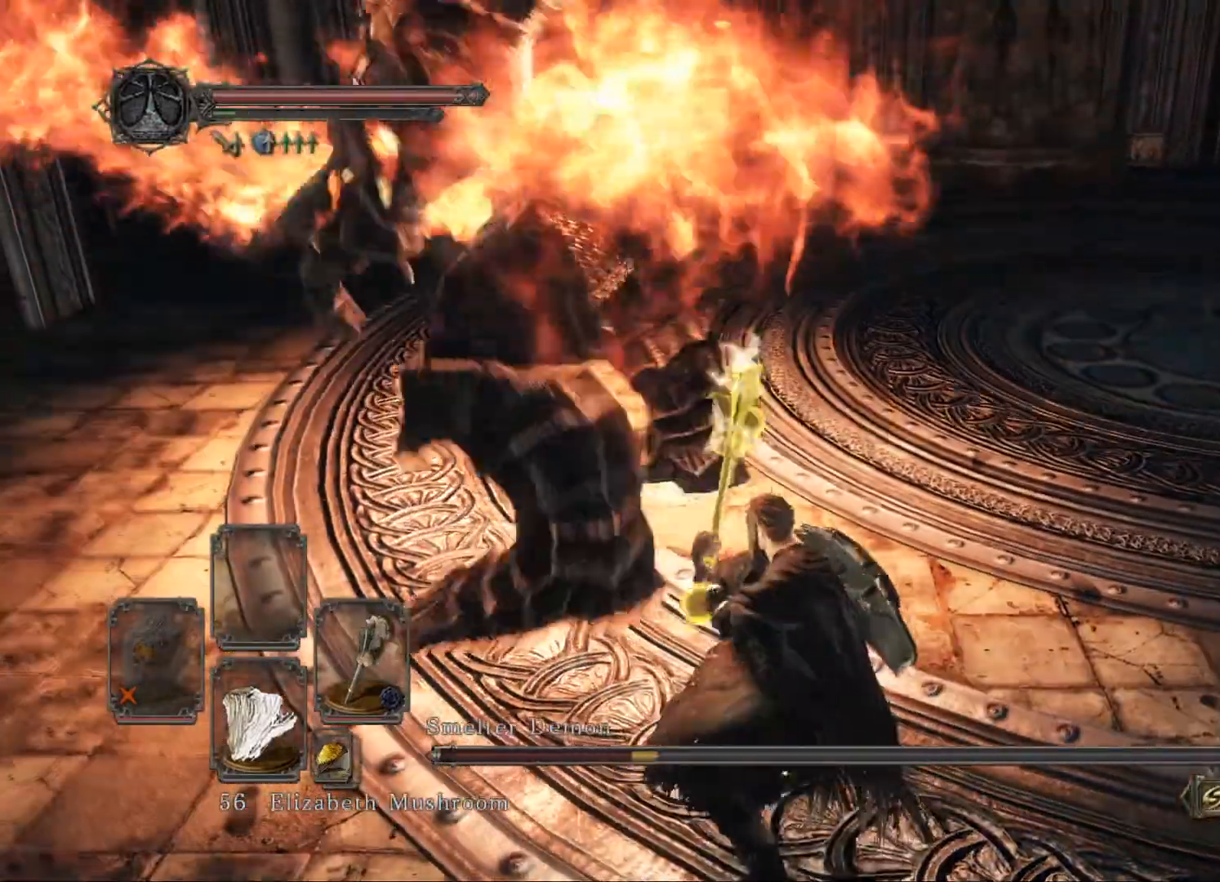
{"buttons": [], "left_stick": "up-right", "right_stick": "center", "events": [[80, "right_stick", "up-left"], [220, "right_stick", "center"]]}
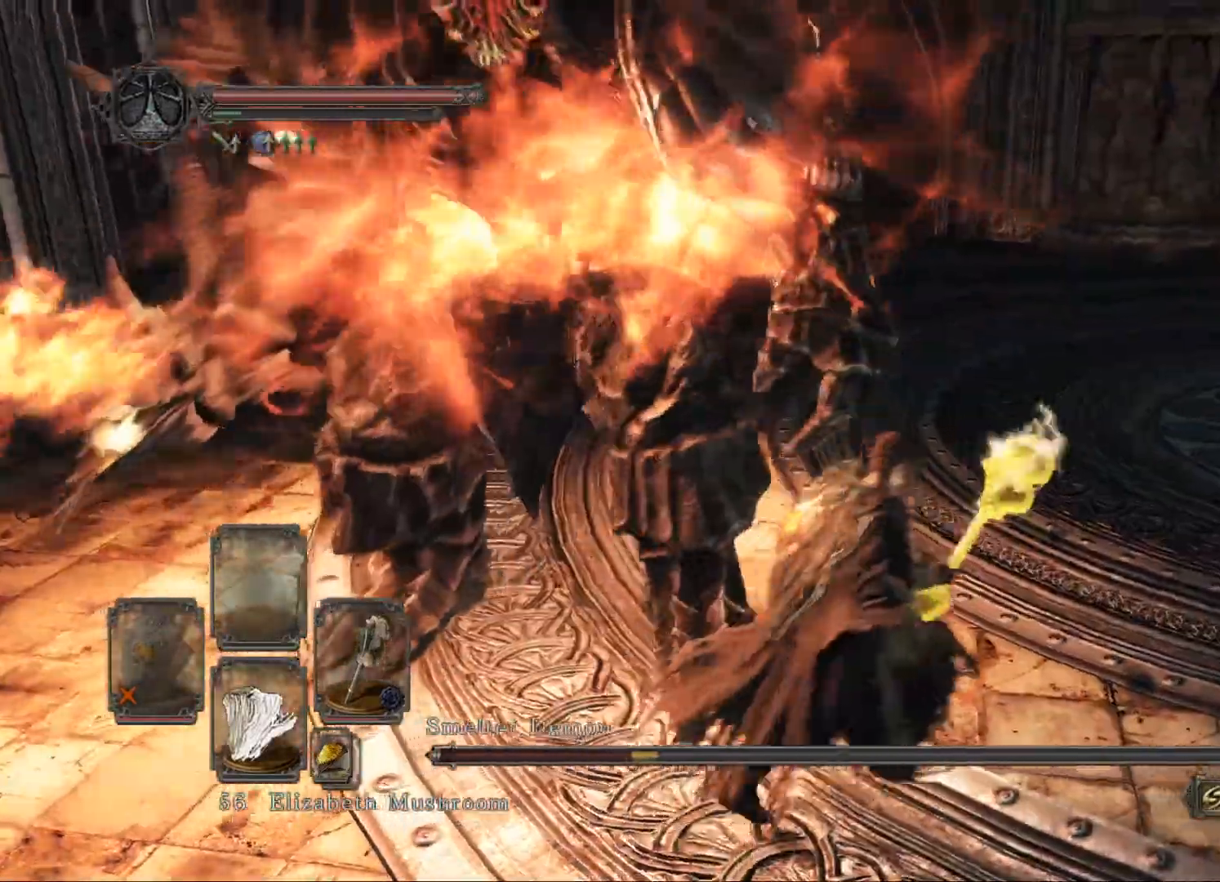
{"buttons": ["B"], "left_stick": "up", "right_stick": "center", "events": [[80, "right_stick", "left"], [300, "left_stick", "up"], [360, "right_stick", "center"], [480, "B", "down"]]}
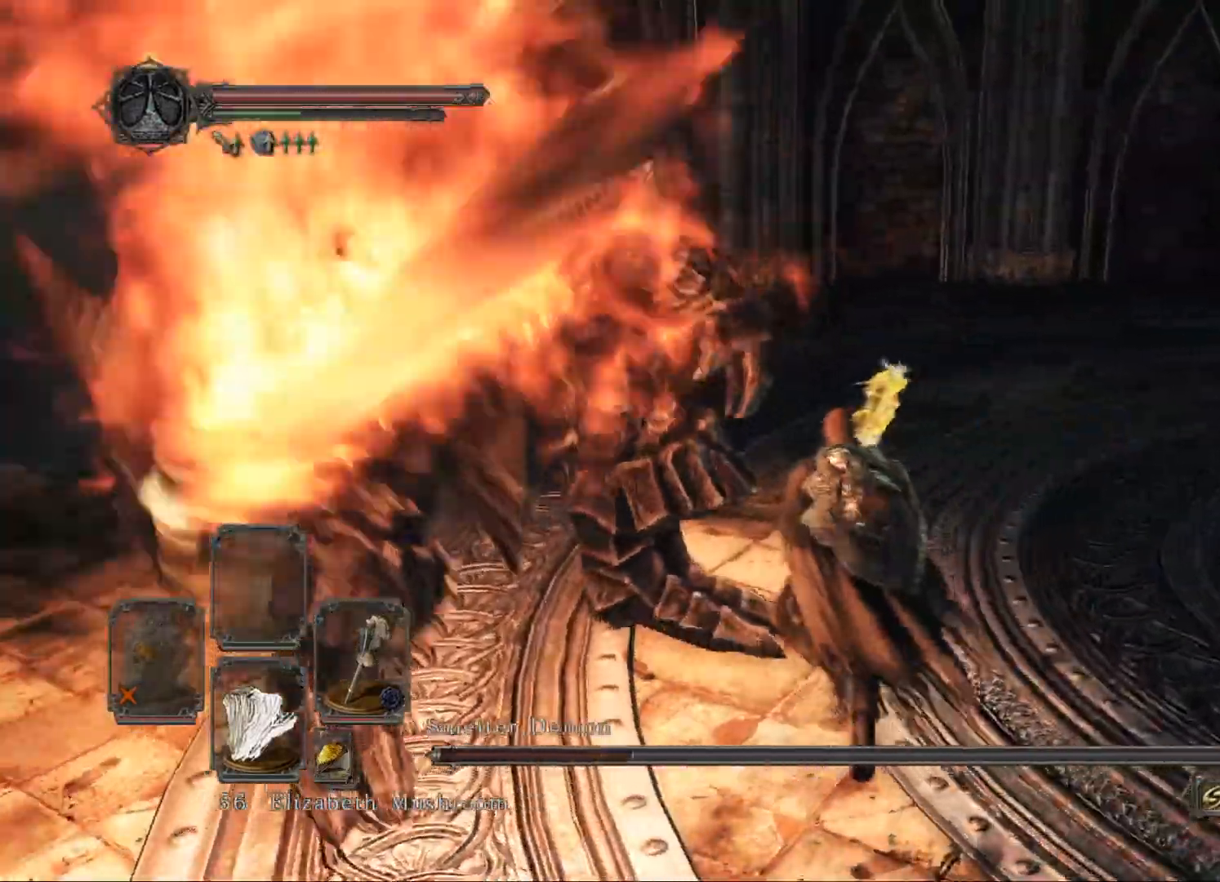
{"buttons": ["B"], "left_stick": "left", "right_stick": "right", "events": [[380, "left_stick", "up-left"], [420, "right_stick", "right"], [500, "left_stick", "left"]]}
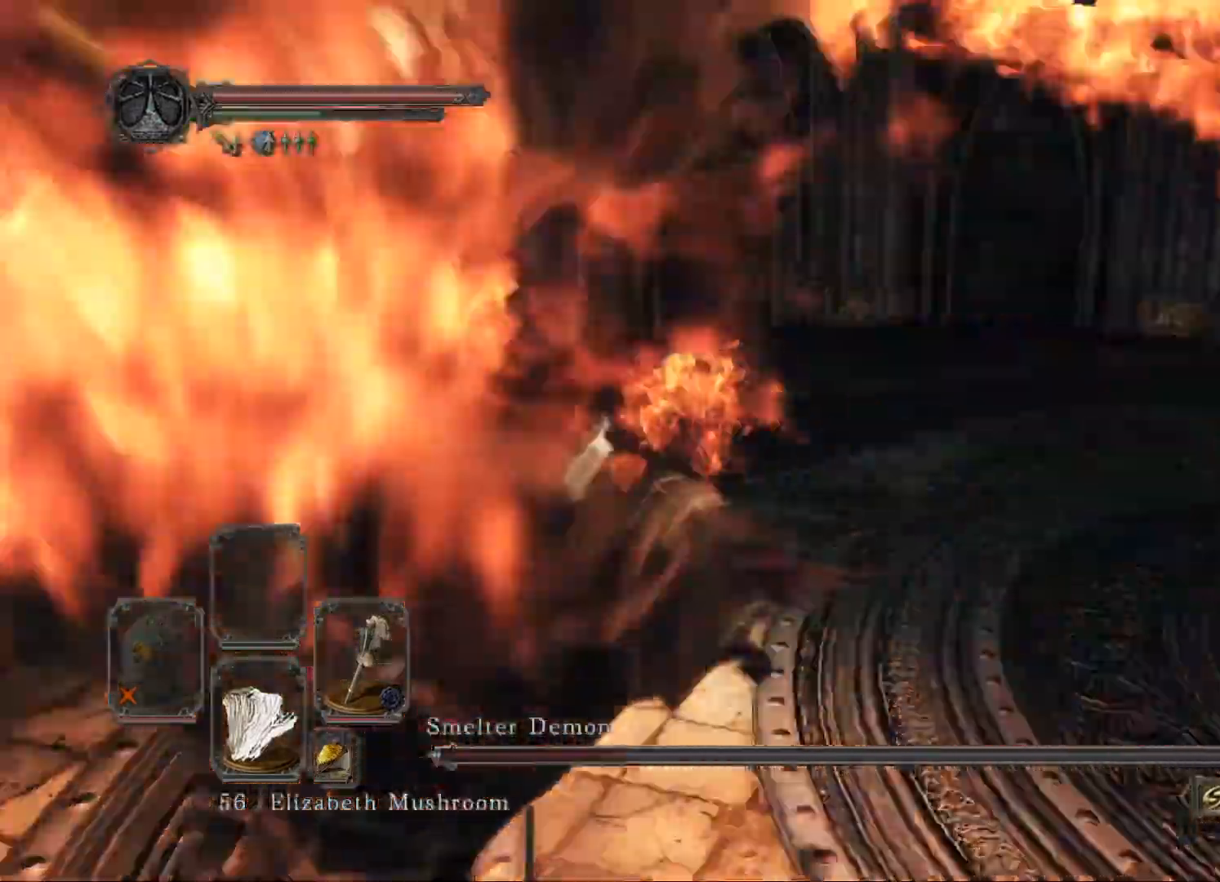
{"buttons": ["B"], "left_stick": "down", "right_stick": "center", "events": [[120, "left_stick", "down-left"], [200, "right_stick", "center"], [320, "left_stick", "down"]]}
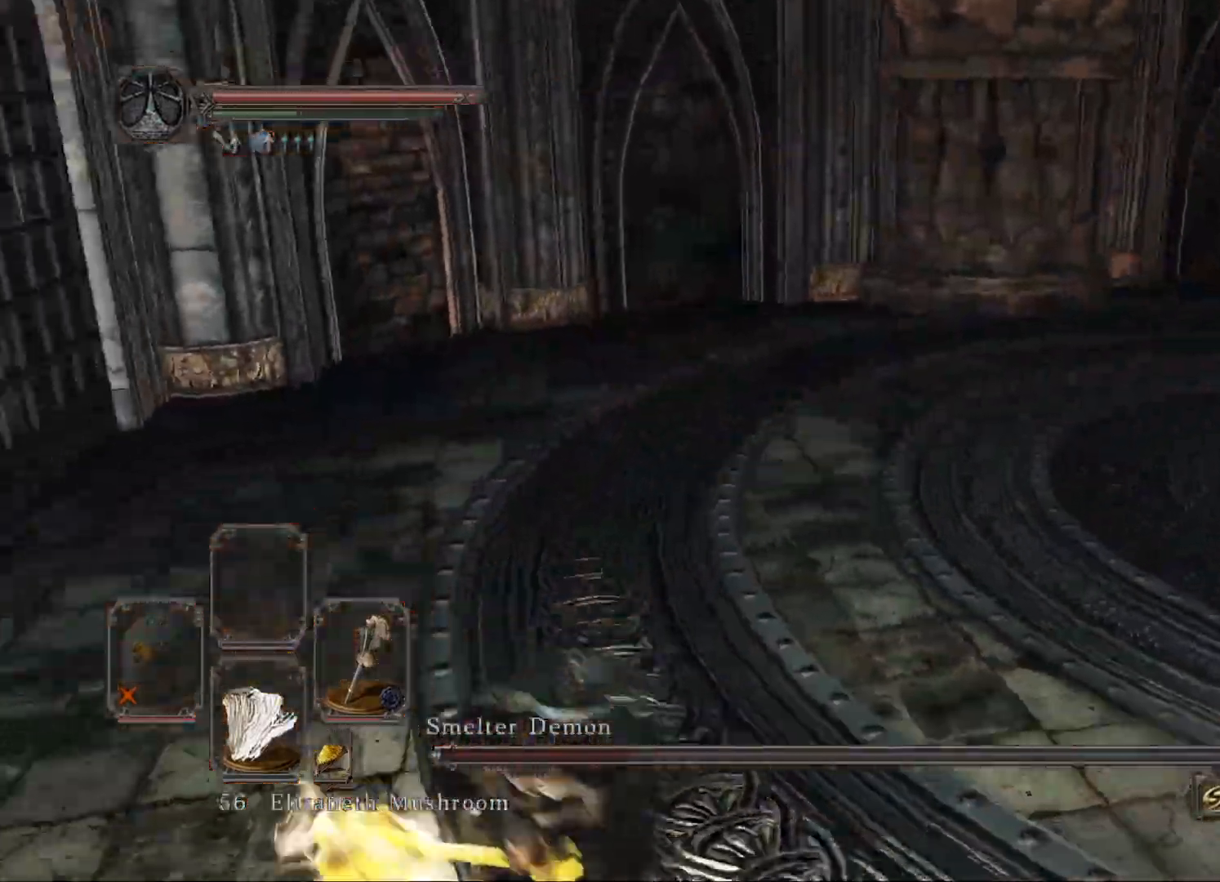
{"buttons": ["B"], "left_stick": "down-right", "right_stick": "center", "events": [[20, "right_stick", "down-right"], [120, "right_stick", "center"], [220, "left_stick", "down-right"]]}
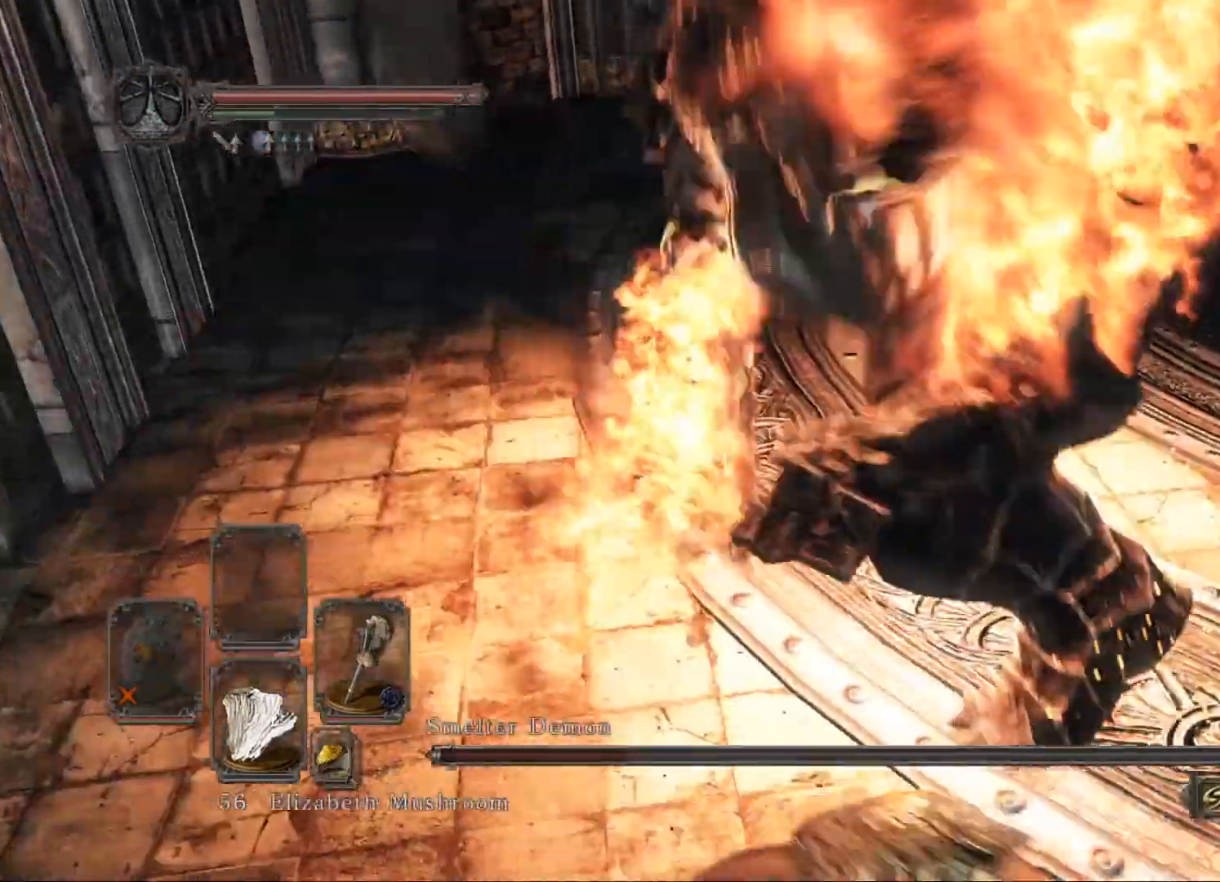
{"buttons": [], "left_stick": "down-right", "right_stick": "center", "events": [[60, "B", "up"], [180, "right_stick", "up-left"], [400, "right_stick", "center"]]}
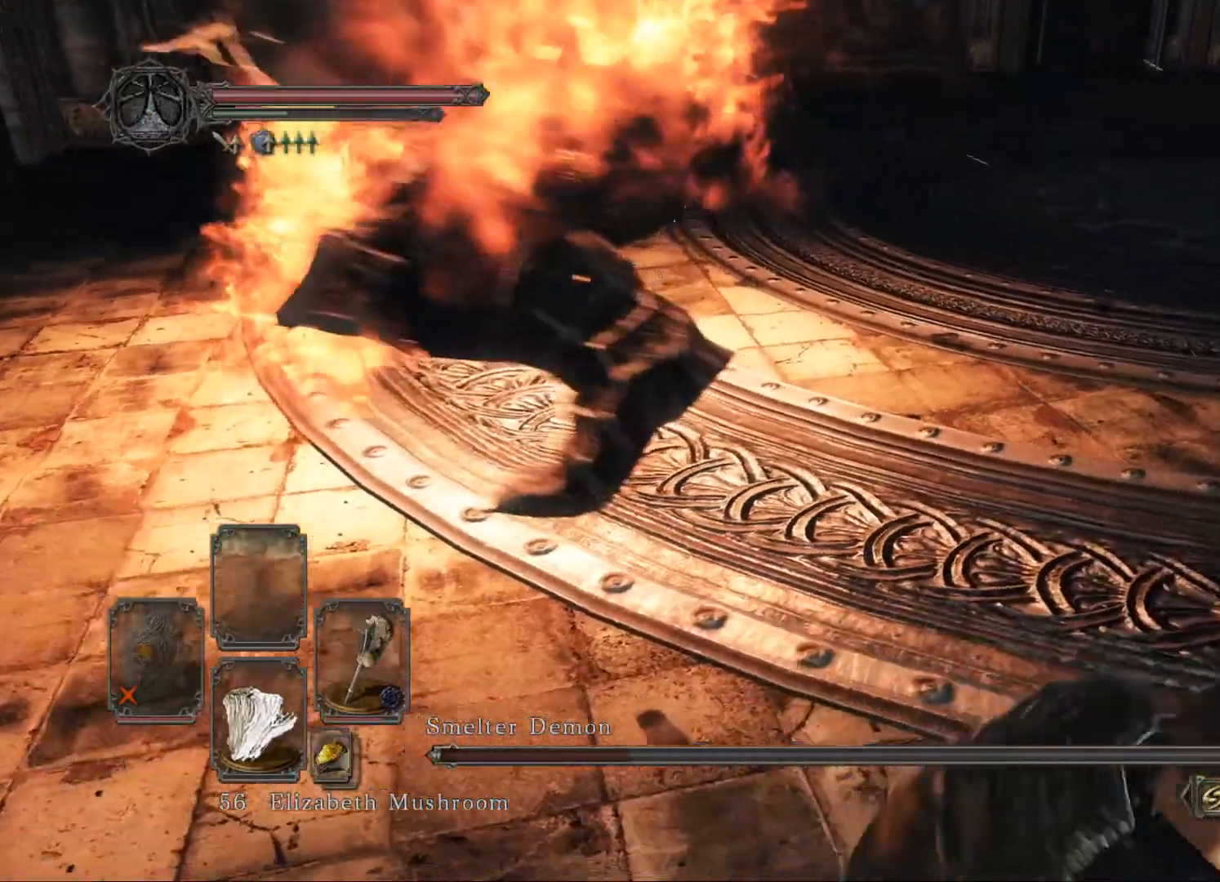
{"buttons": [], "left_stick": "down-right", "right_stick": "center", "events": [[20, "right_stick", "up-left"], [320, "right_stick", "center"]]}
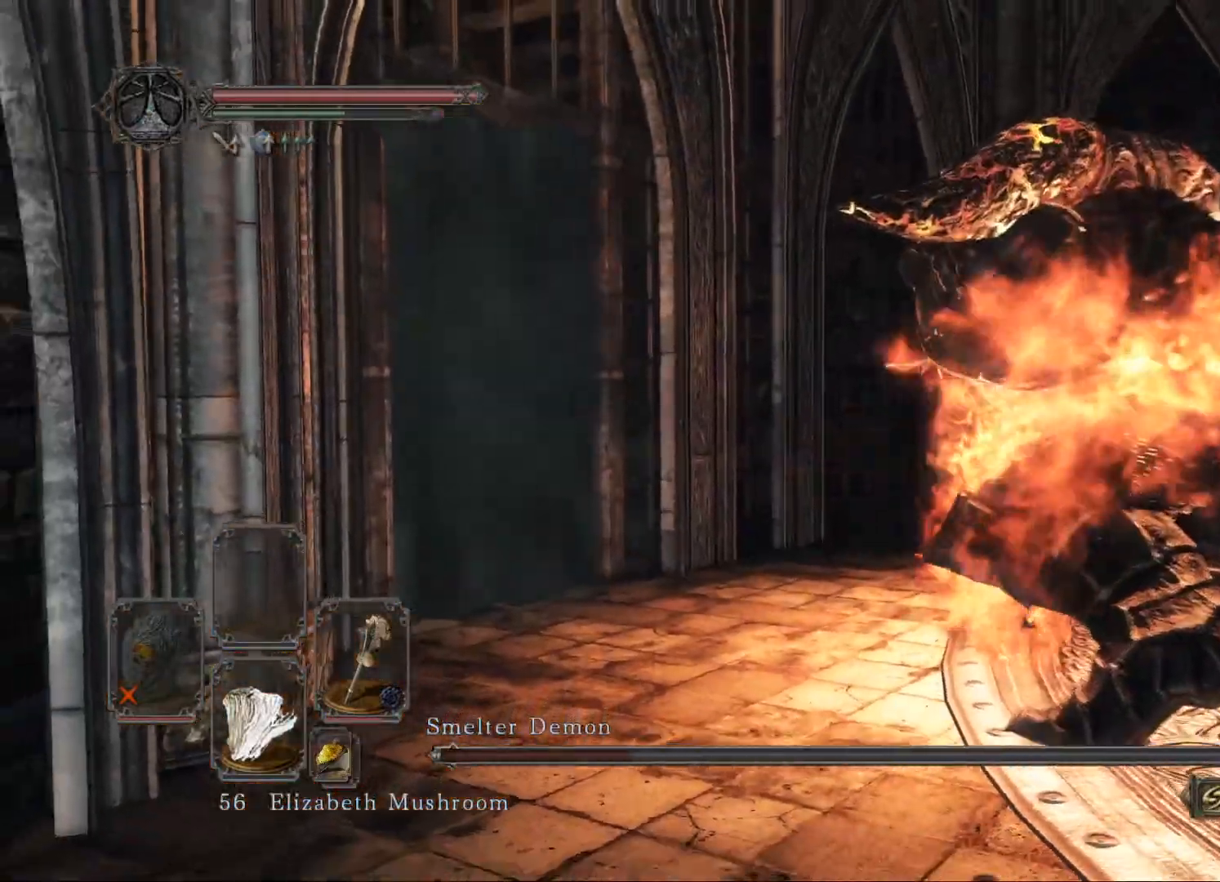
{"buttons": [], "left_stick": "down-right", "right_stick": "center", "events": [[140, "left_stick", "right"], [260, "right_stick", "down"], [340, "left_stick", "down-right"], [380, "right_stick", "center"]]}
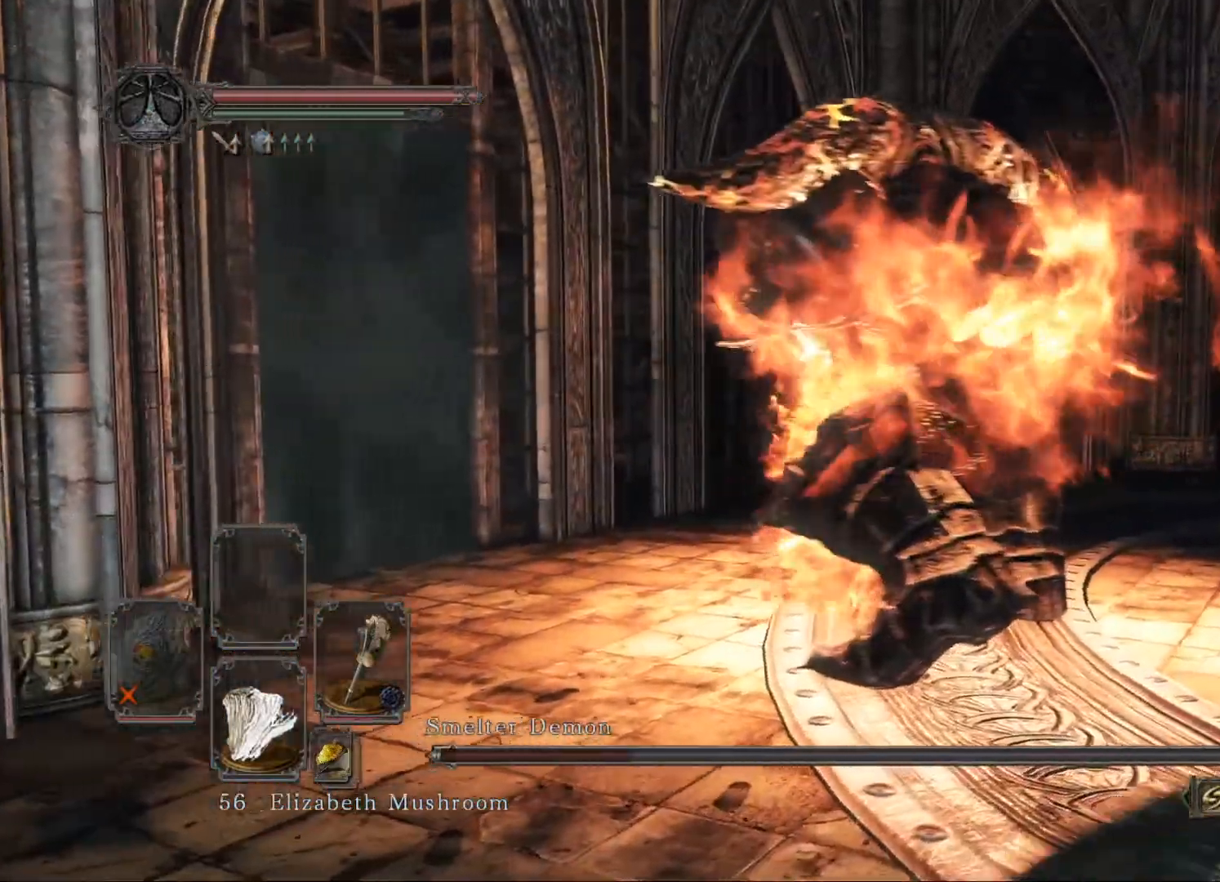
{"buttons": [], "left_stick": "center", "right_stick": "down", "events": [[60, "right_stick", "left"], [140, "right_stick", "center"], [320, "left_stick", "down"], [460, "right_stick", "down"], [480, "left_stick", "center"]]}
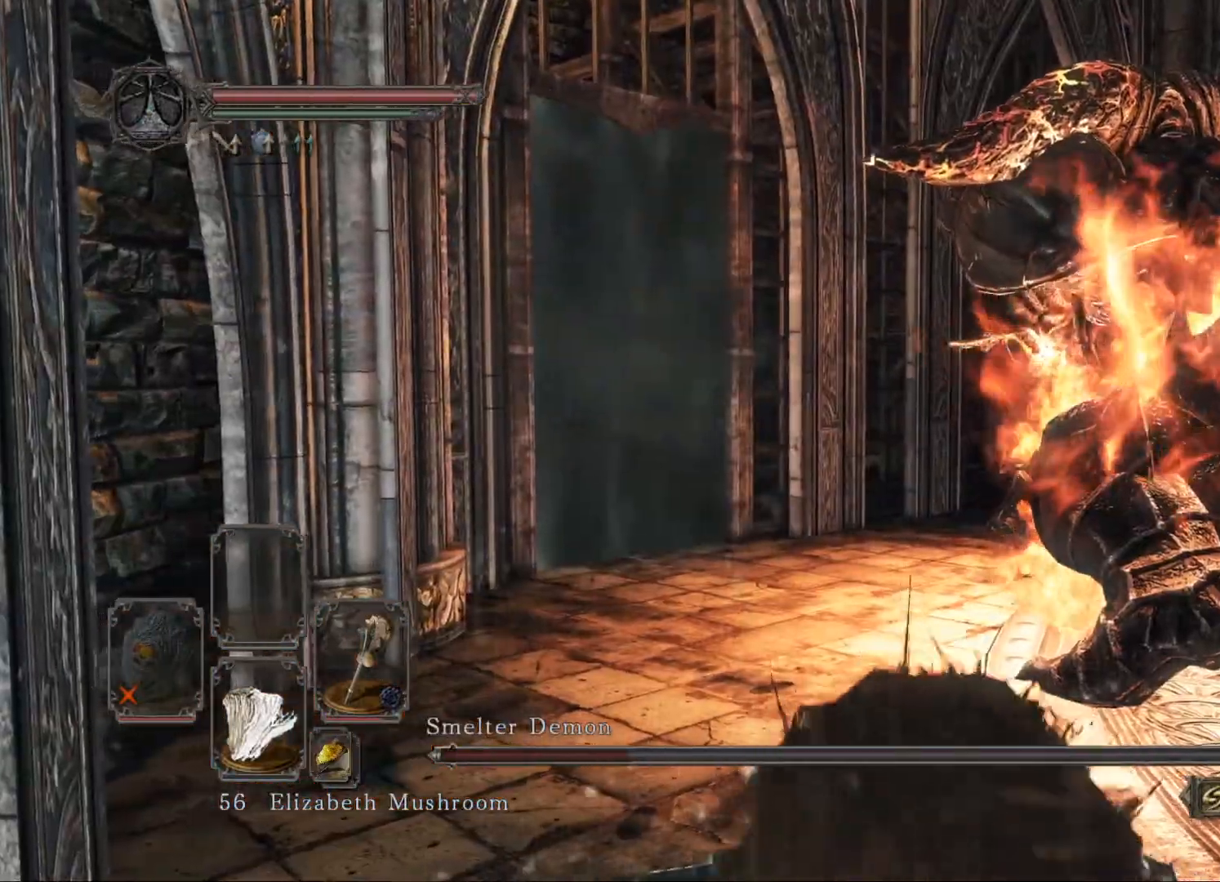
{"buttons": [], "left_stick": "center", "right_stick": "center", "events": [[180, "right_stick", "center"]]}
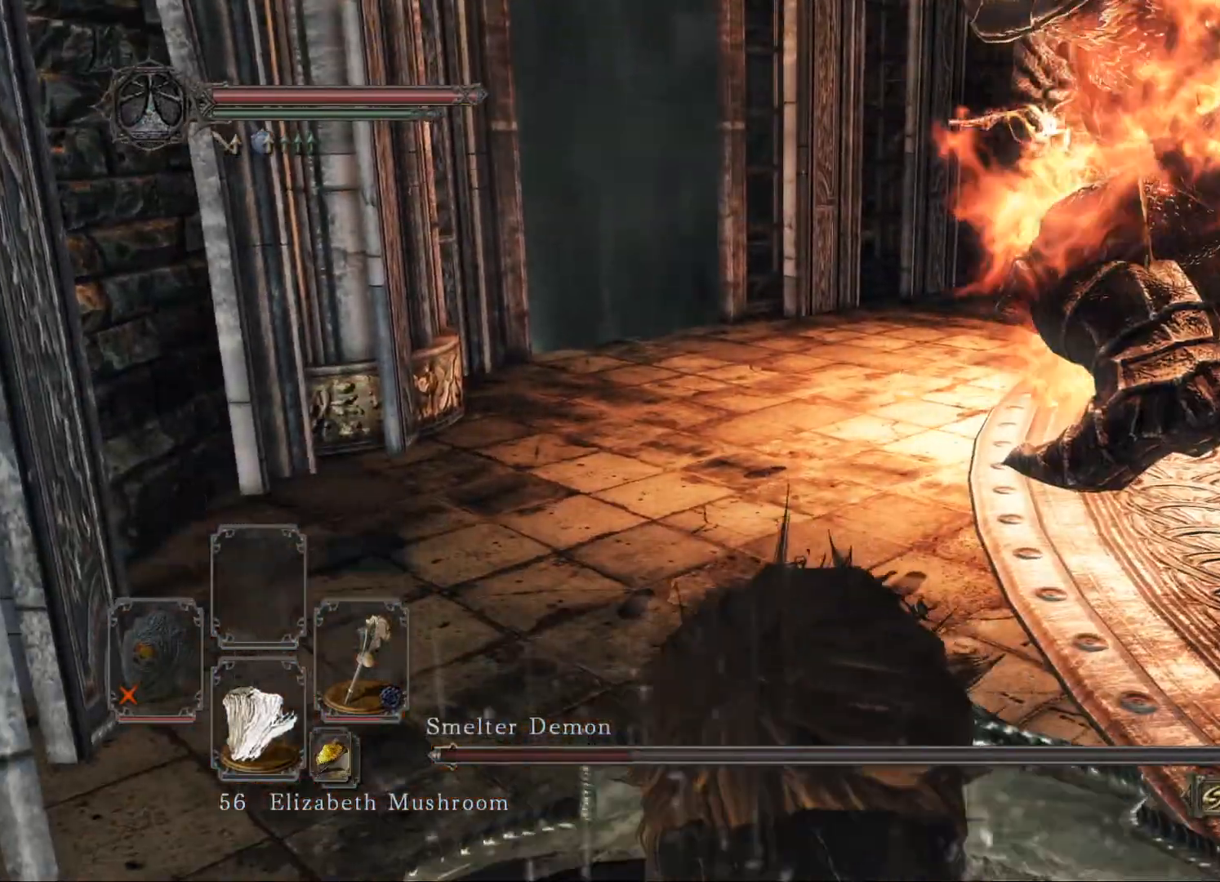
{"buttons": [], "left_stick": "center", "right_stick": "down-right", "events": [[280, "right_stick", "down-right"]]}
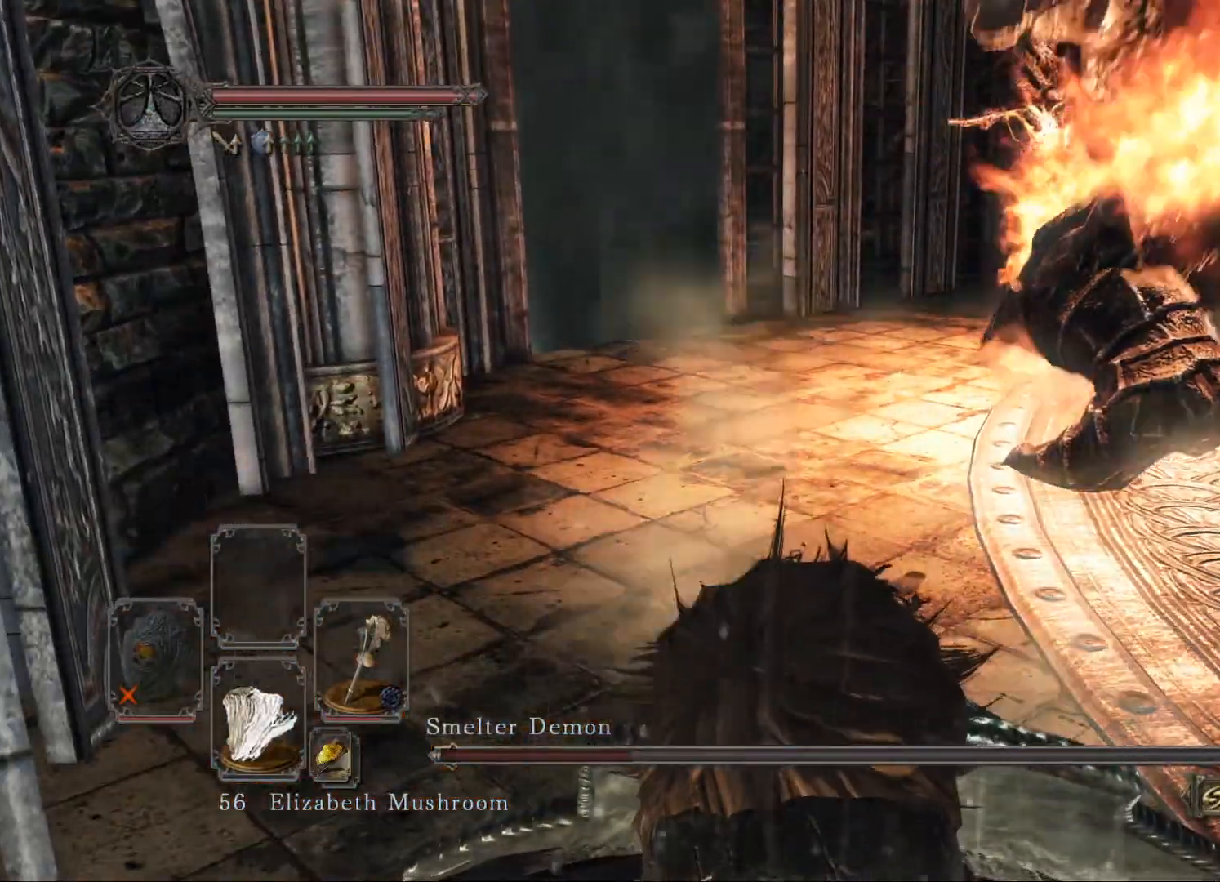
{"buttons": [], "left_stick": "right", "right_stick": "center", "events": [[20, "right_stick", "center"], [440, "left_stick", "right"]]}
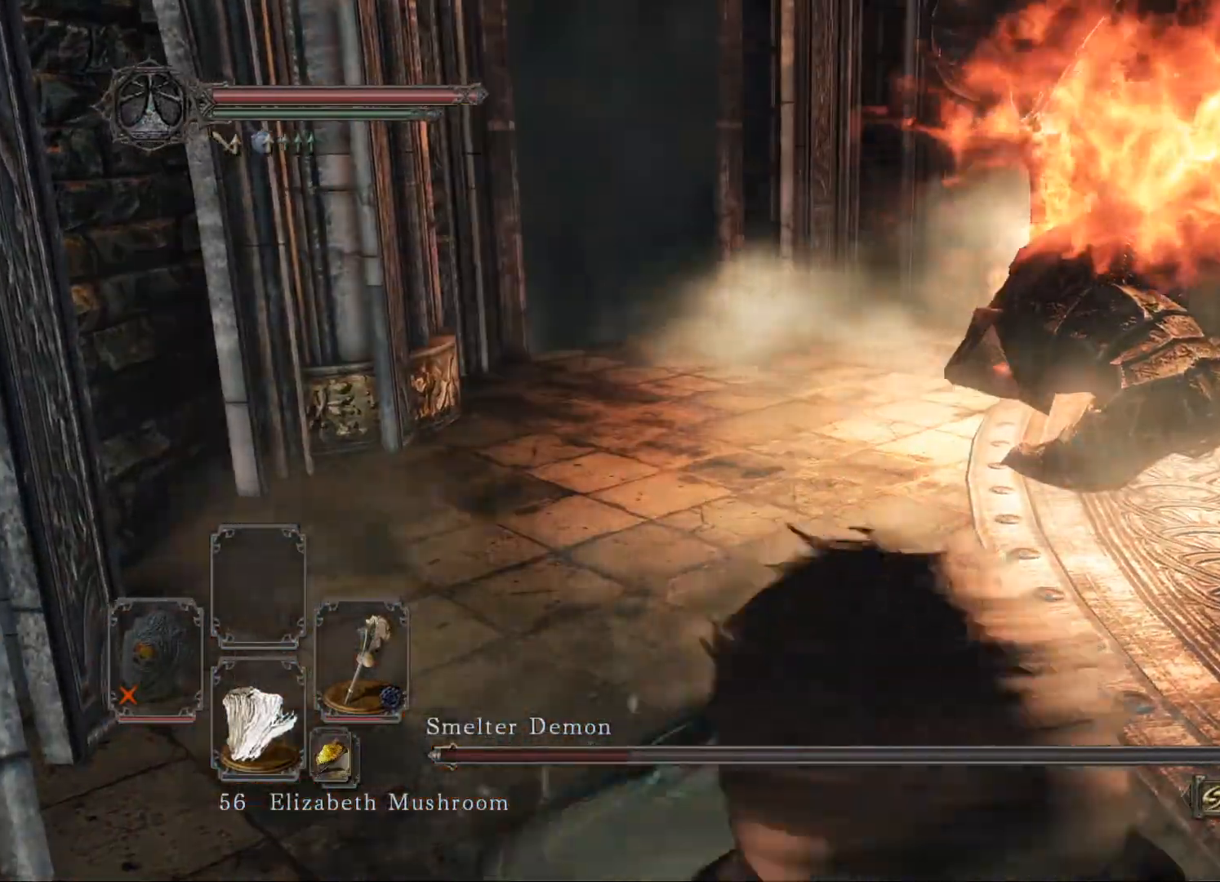
{"buttons": ["B", "R1"], "left_stick": "up", "right_stick": "center", "events": [[20, "left_stick", "up-right"], [120, "B", "down"], [320, "left_stick", "up"], [320, "right_stick", "down"], [440, "right_stick", "center"], [480, "R1", "down"]]}
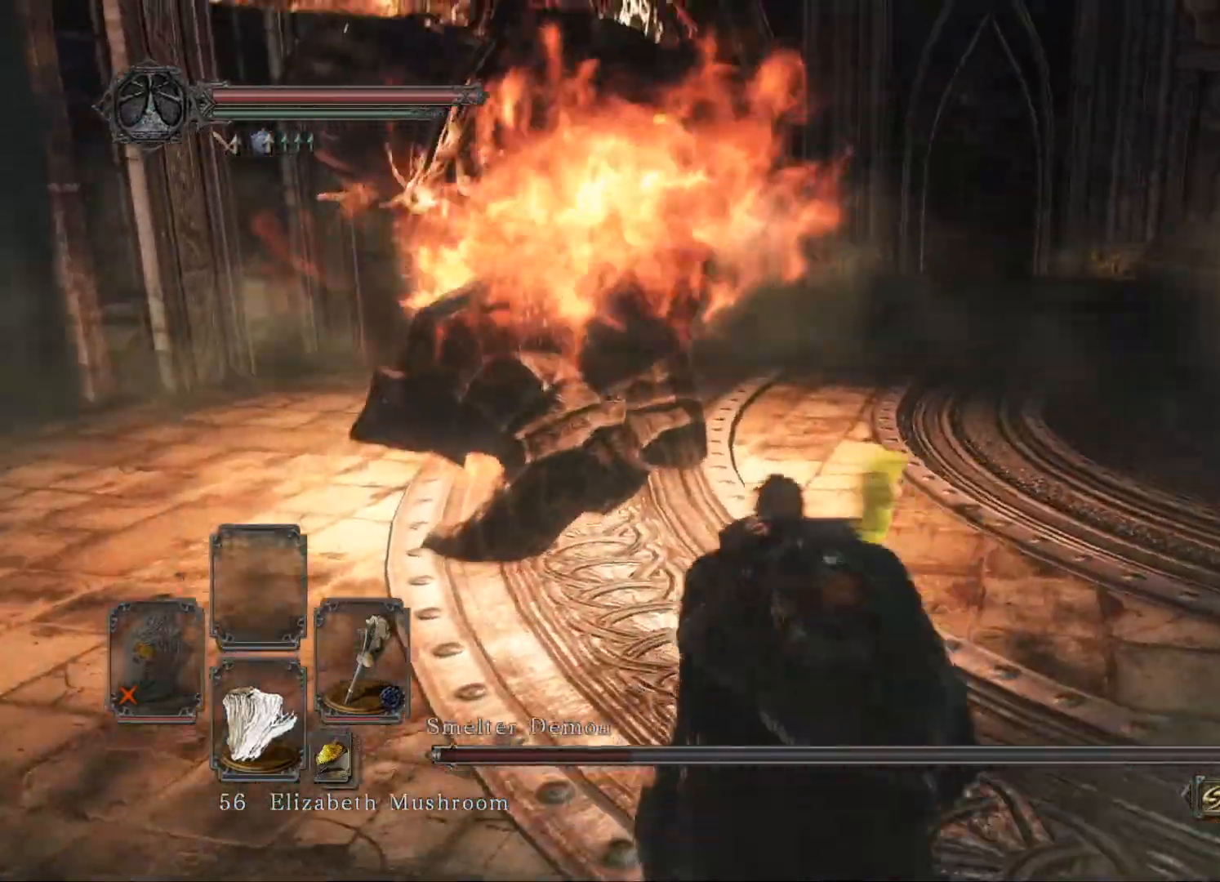
{"buttons": [], "left_stick": "up-left", "right_stick": "center", "events": [[20, "left_stick", "up-left"], [20, "right_stick", "left"], [80, "B", "up"], [80, "R1", "up"], [100, "right_stick", "center"], [220, "right_stick", "down"], [400, "right_stick", "center"]]}
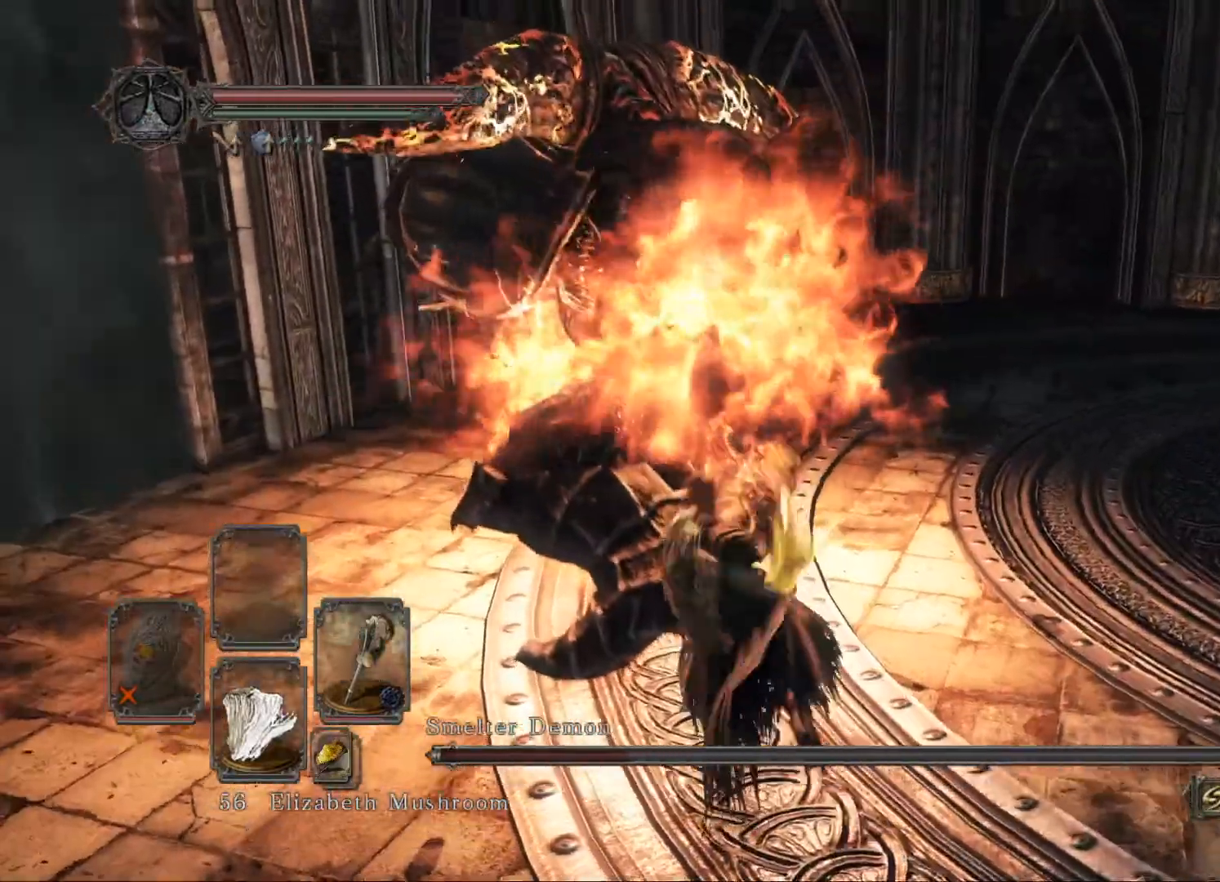
{"buttons": [], "left_stick": "up-left", "right_stick": "down-left", "events": [[160, "R1", "down"], [220, "R1", "up"], [320, "R1", "down"], [400, "R1", "up"], [420, "right_stick", "down-left"]]}
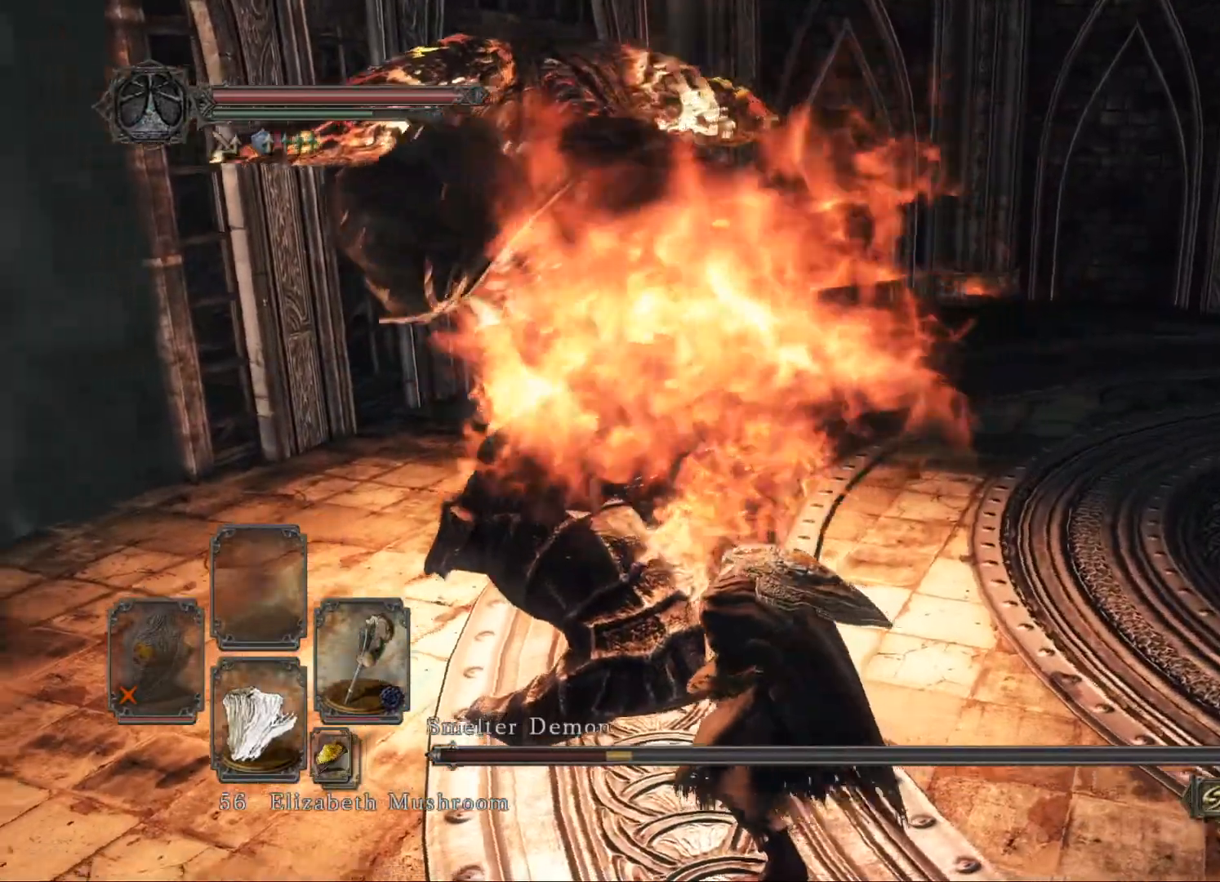
{"buttons": [], "left_stick": "up-left", "right_stick": "center", "events": [[40, "right_stick", "center"]]}
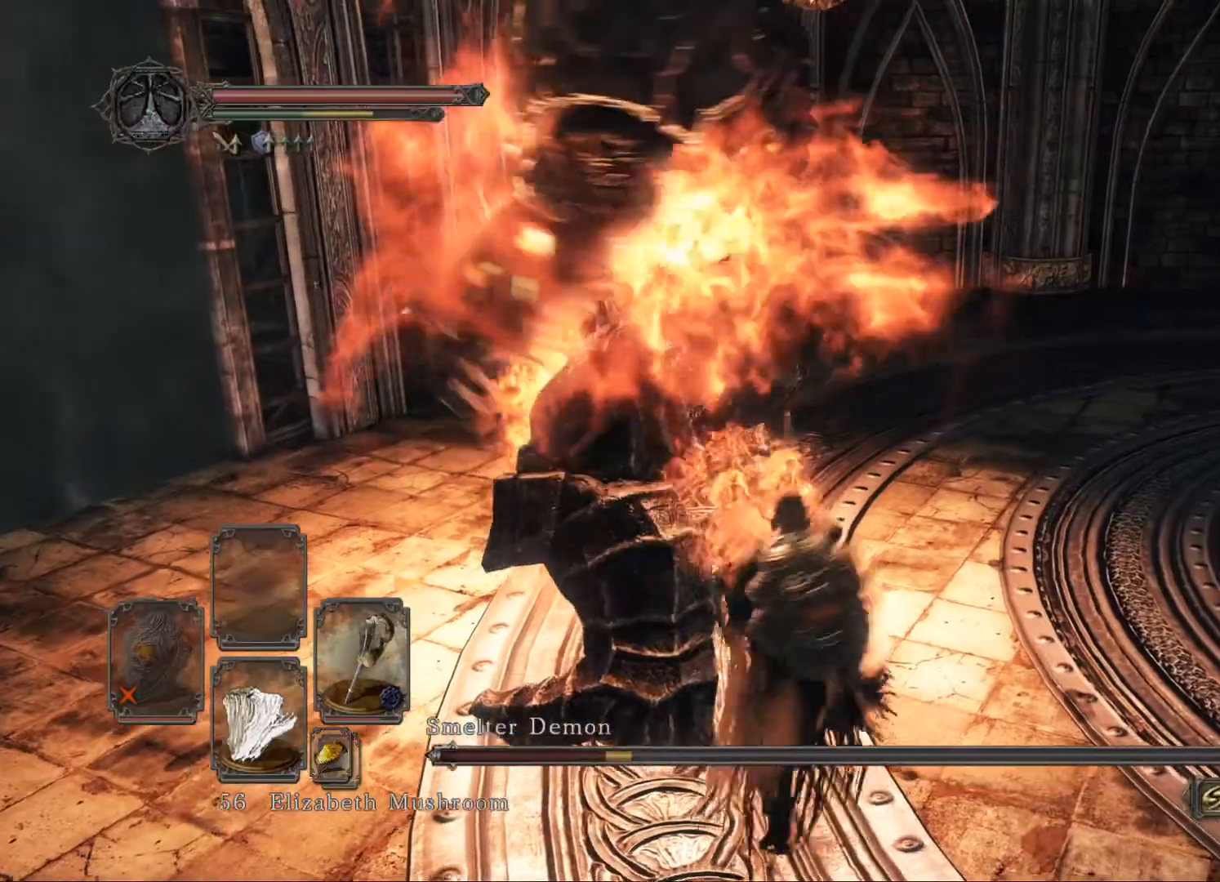
{"buttons": [], "left_stick": "up-left", "right_stick": "center", "events": [[120, "R1", "down"], [160, "R1", "up"], [280, "R1", "down"], [320, "R1", "up"]]}
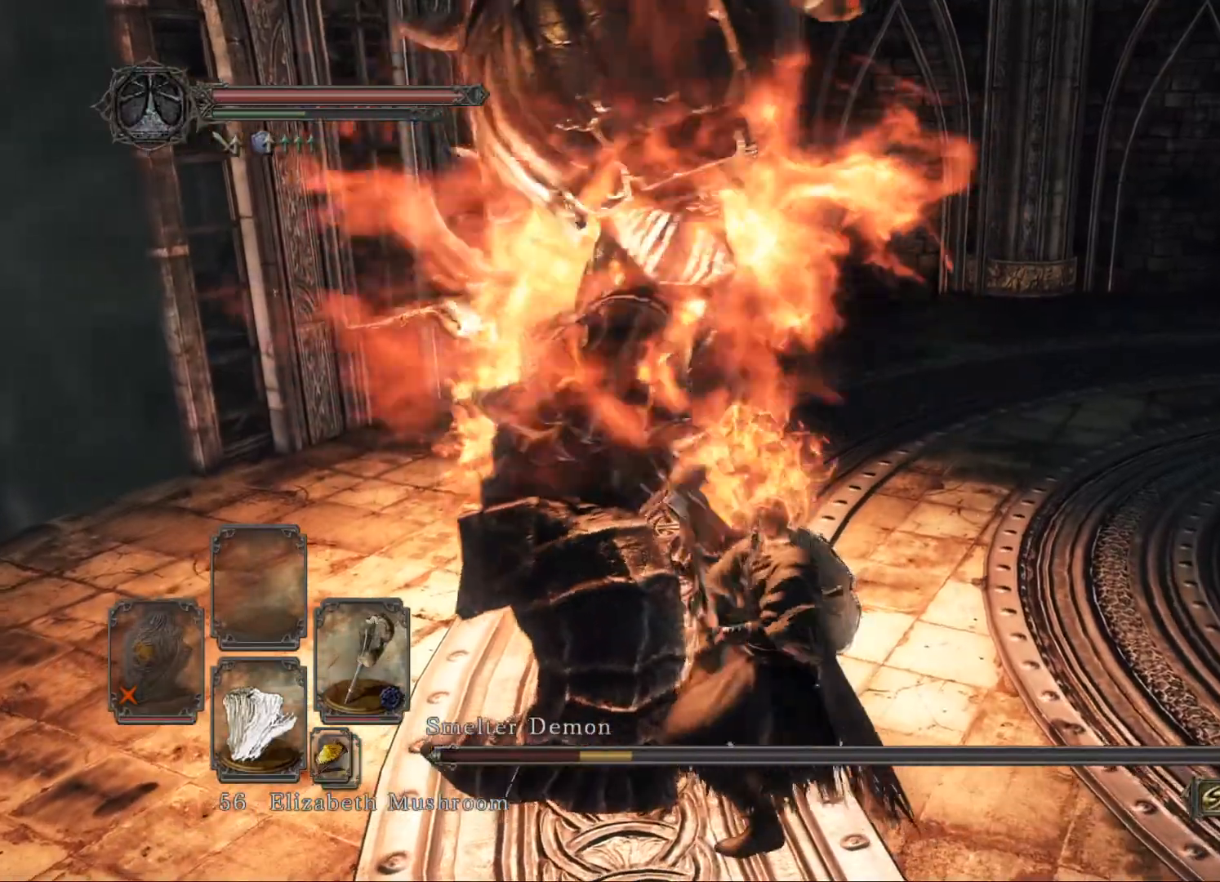
{"buttons": [], "left_stick": "center", "right_stick": "center", "events": [[380, "left_stick", "center"]]}
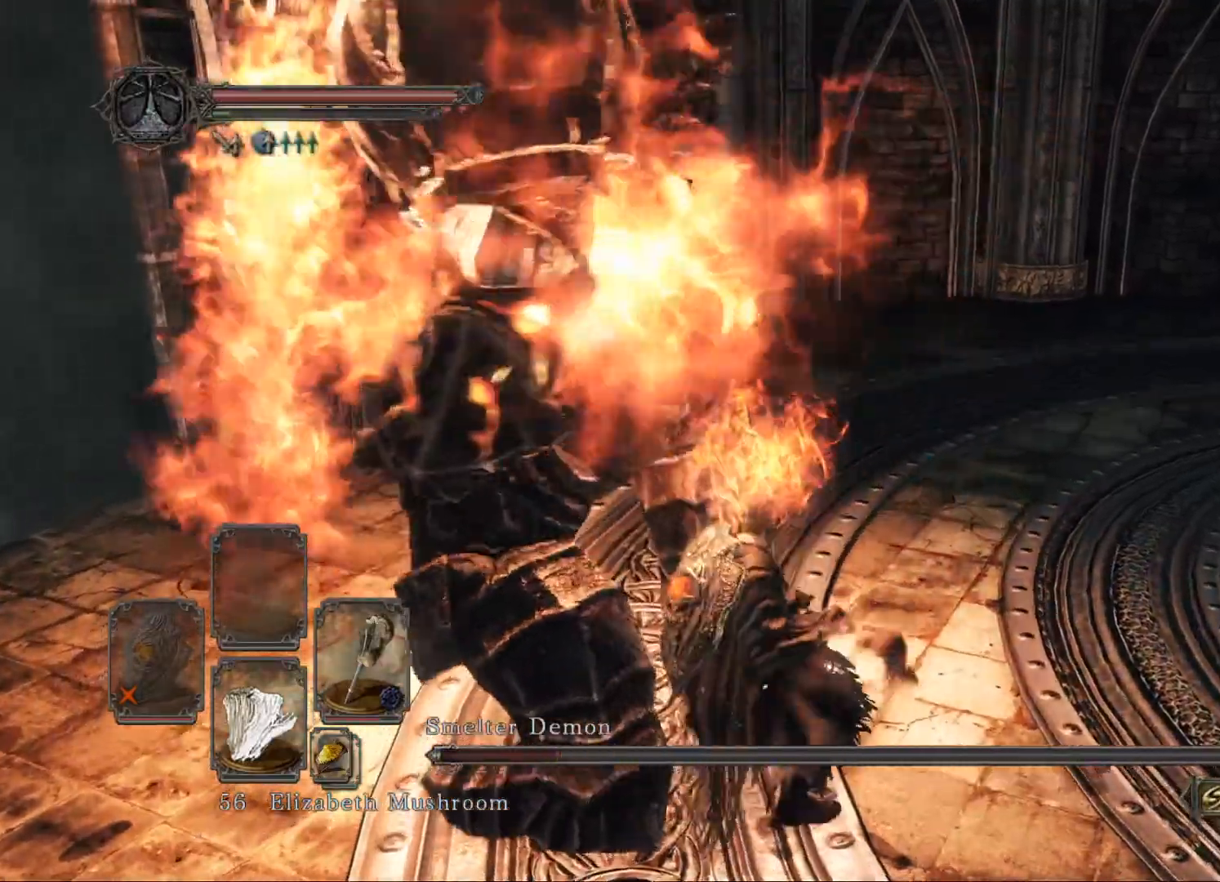
{"buttons": [], "left_stick": "center", "right_stick": "center", "events": [[80, "right_stick", "left"], [320, "right_stick", "center"]]}
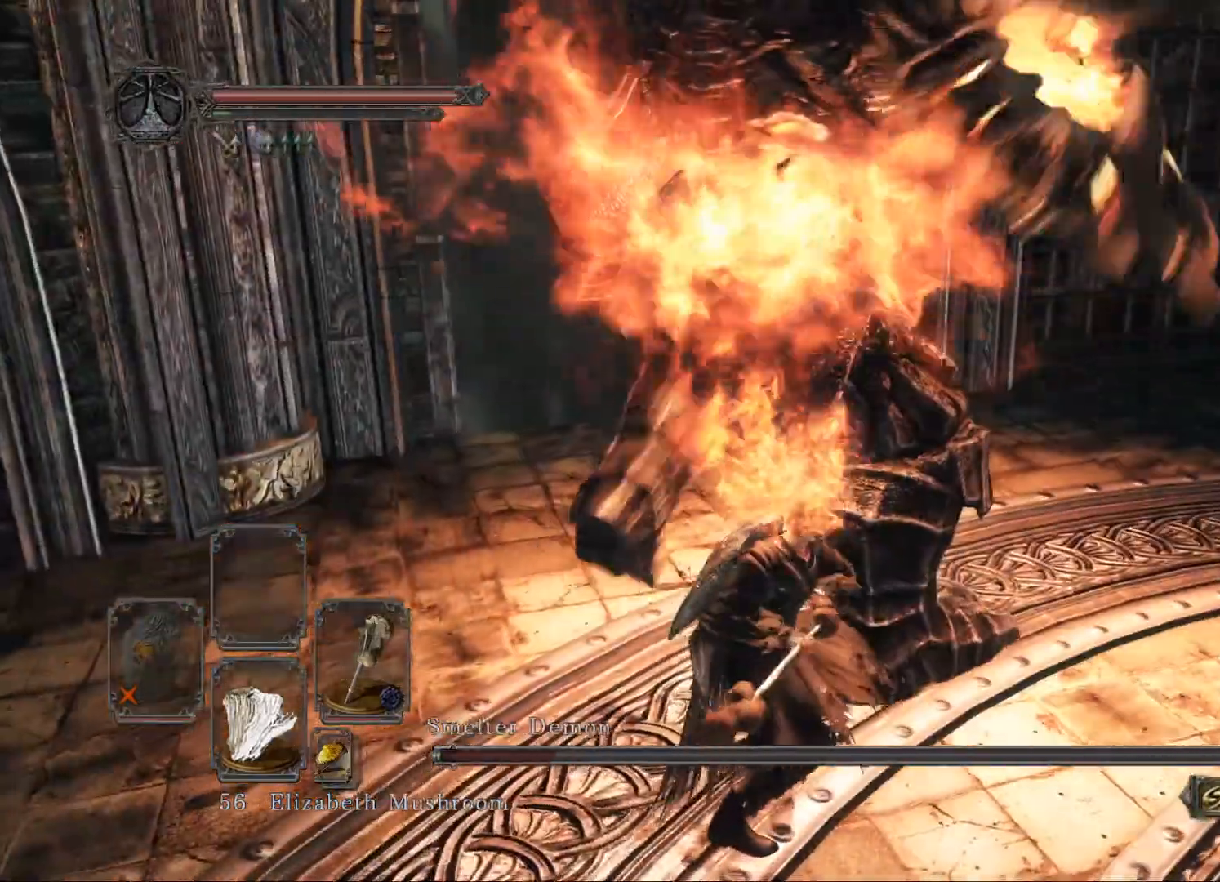
{"buttons": [], "left_stick": "up-left", "right_stick": "center", "events": [[60, "left_stick", "left"], [200, "left_stick", "up-left"]]}